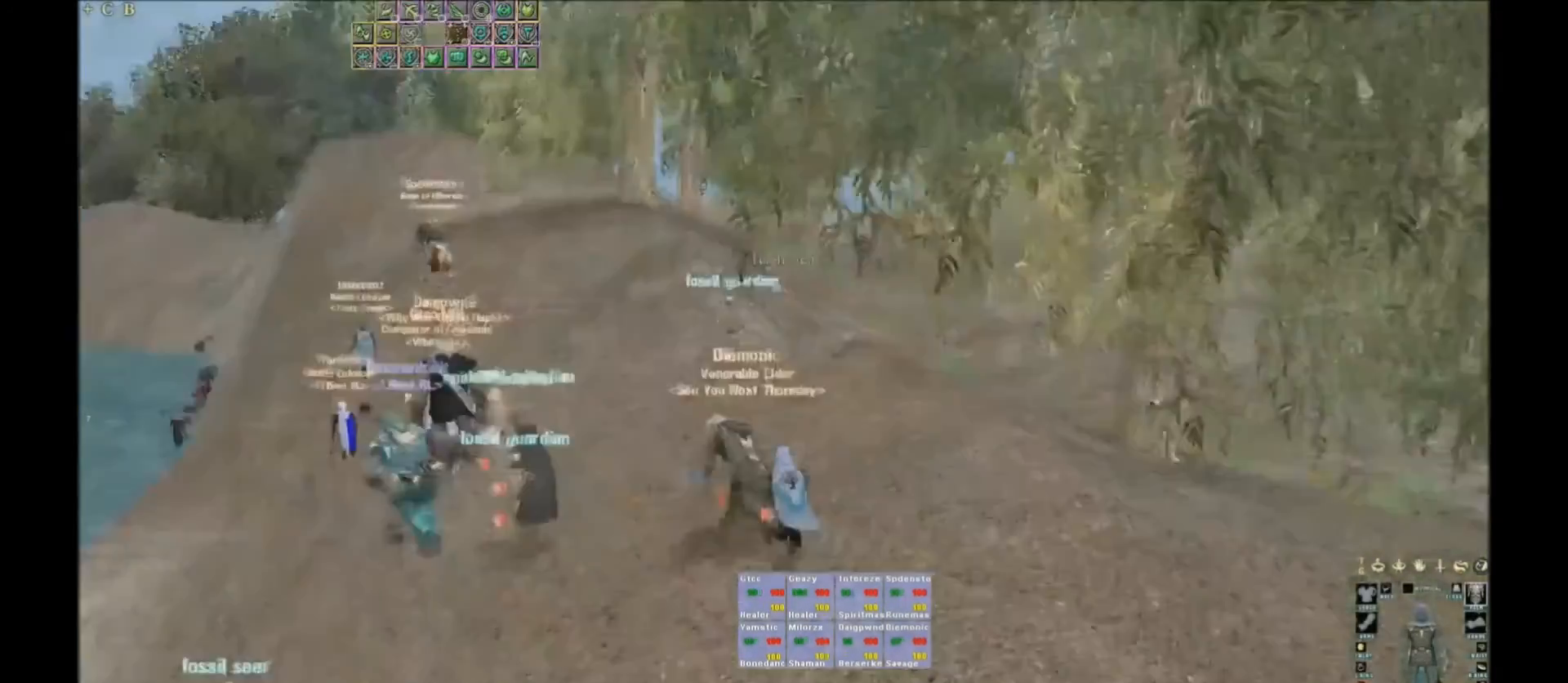
Gameplay with keyboard; each line is a JSON object with the keys held at the frame after it. "events" lists presses ("down") and releases ("up") of ".", "/", "0", "1", "2", "3", "4", "5", "6", "7", "8", "9", "a", "alt_r", "b", "backslash", "backspace", "c", "caps_lock", "comma", "ctrl_l", "ctrl_r", "d", "down", "e", "equals", "escape", "f", "f1", "f10", "f11", "f12", "f2", "f3", "f4", "f5", "f6", "f7", "f8", "f9", "g", "h", "i", "j", "k", "l", "lbracket", "left", "m", "minus", "n", "o", "p", "q", "quote", "r", "rbracket", "return", "right", "s", "semicolon", "shift_l", "shift_r", "space", "super", "t", "tab", "tilde", "u", "up", "v", "w", "x", "y" and "z" between this image and that frame as [ms after this image, input, new state], when the widget could be followed in between. No other keys are recorded. Mouse input is not recorded. Not read: alt_l.
{"keys": [], "events": [[67, "space", "down"], [200, "space", "up"]]}
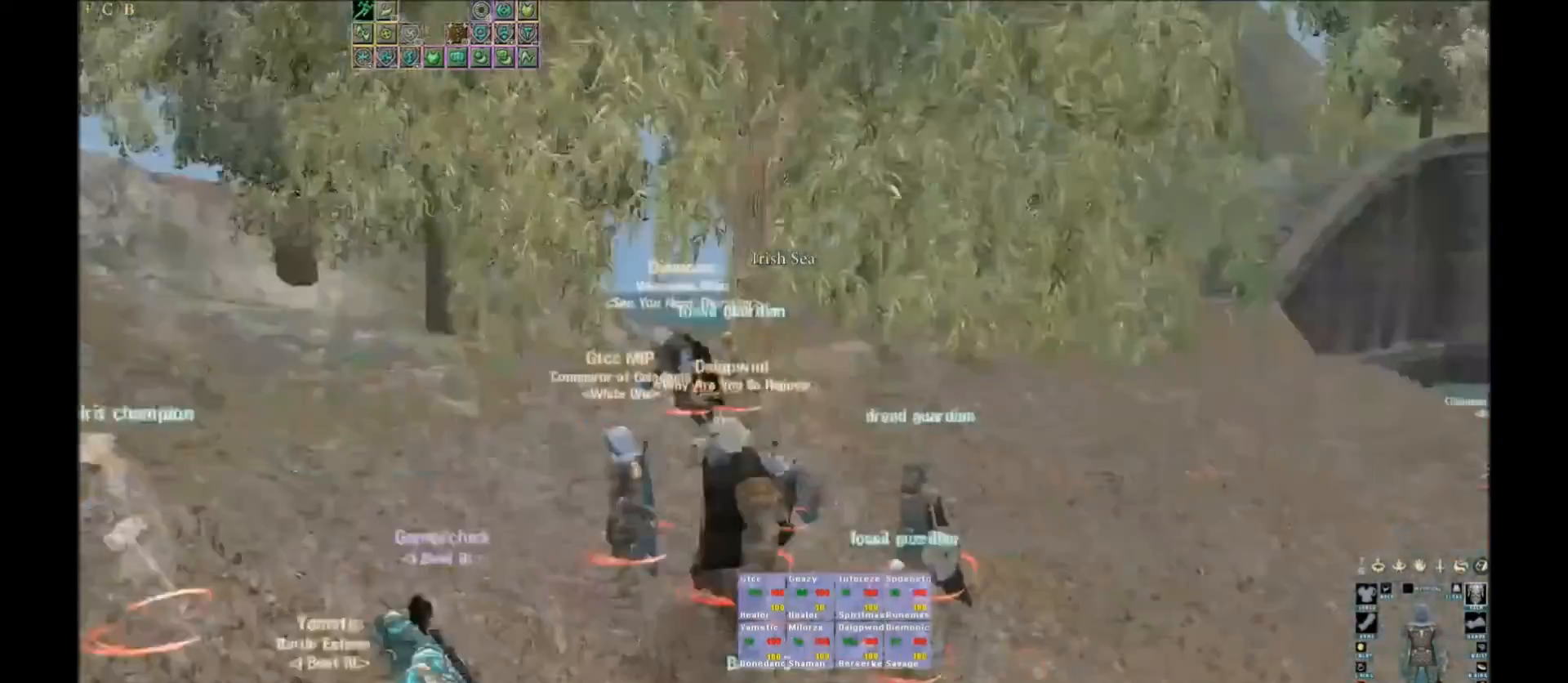
{"keys": [], "events": [[201, "space", "down"], [334, "space", "up"]]}
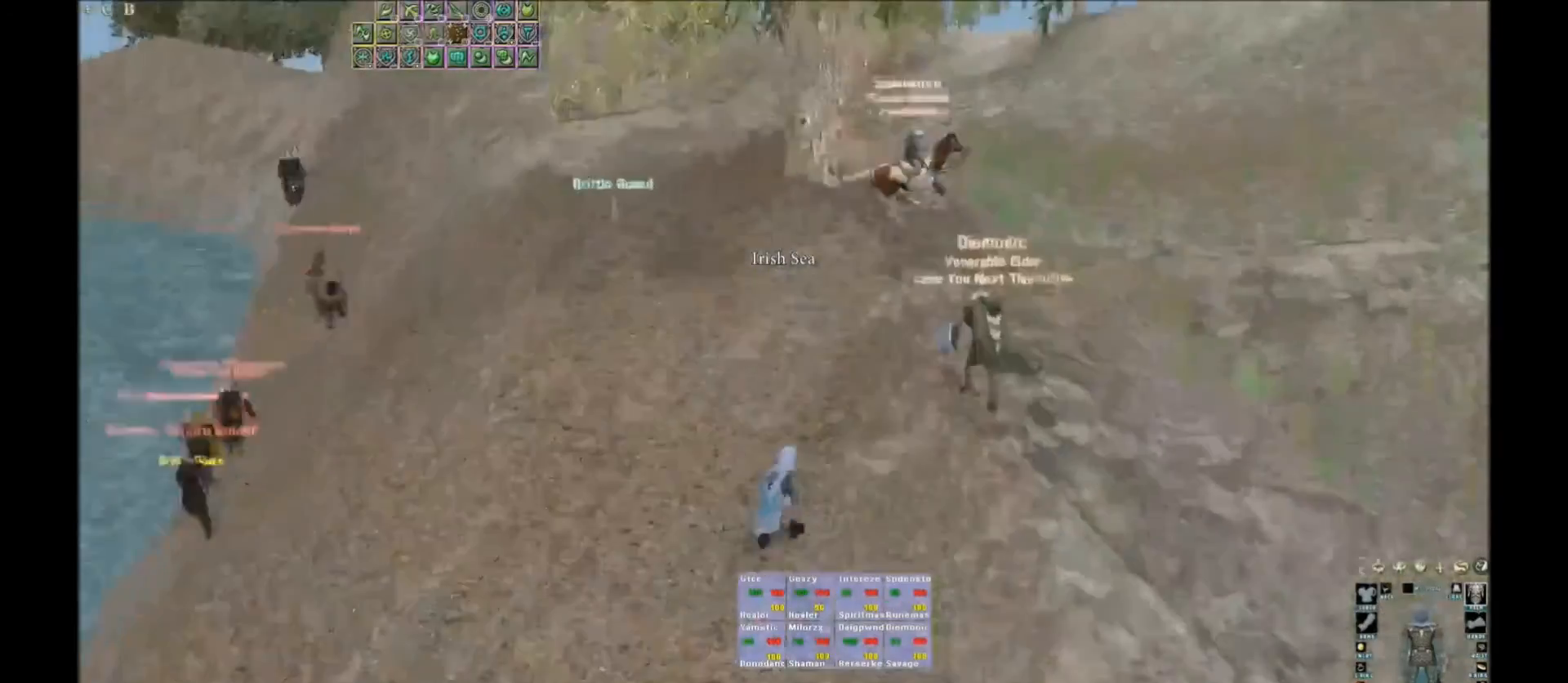
{"keys": [], "events": [[367, "space", "down"], [434, "space", "up"]]}
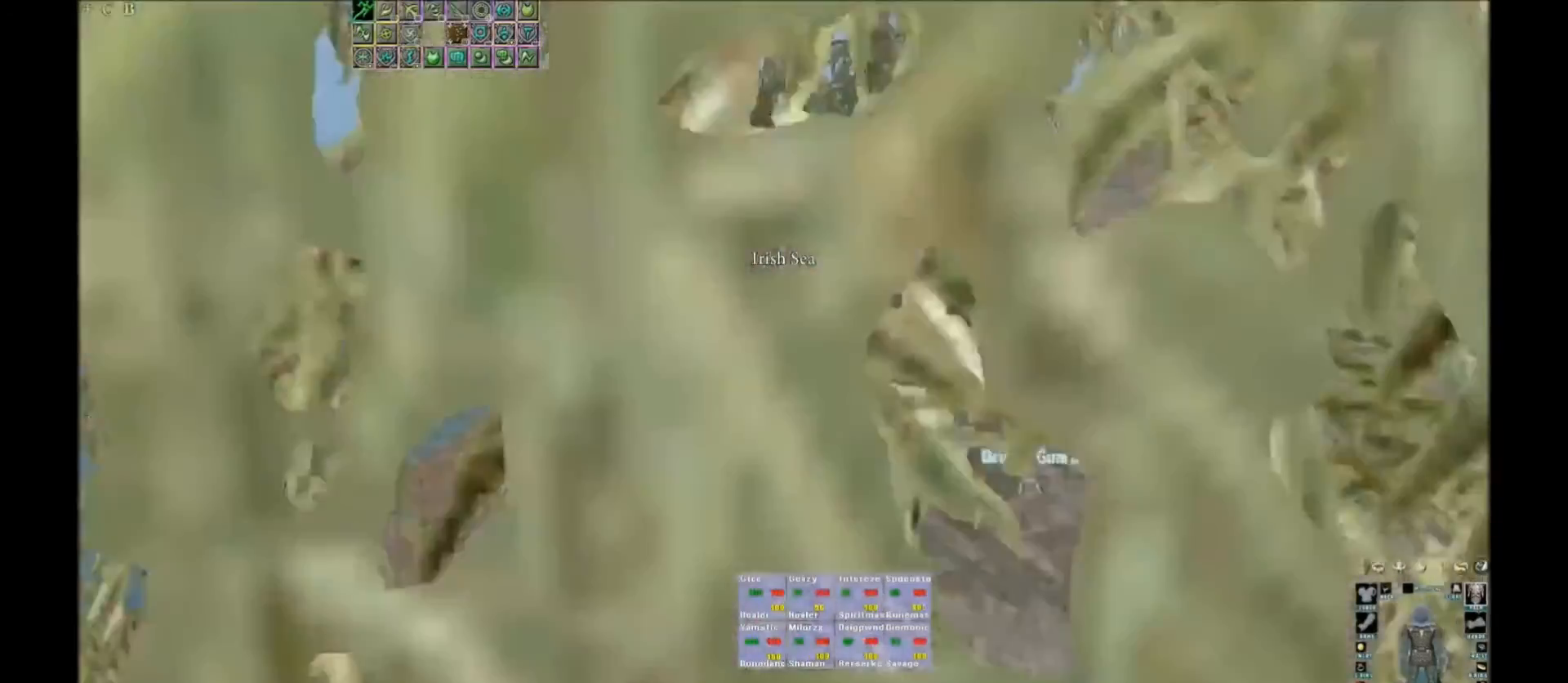
{"keys": [], "events": []}
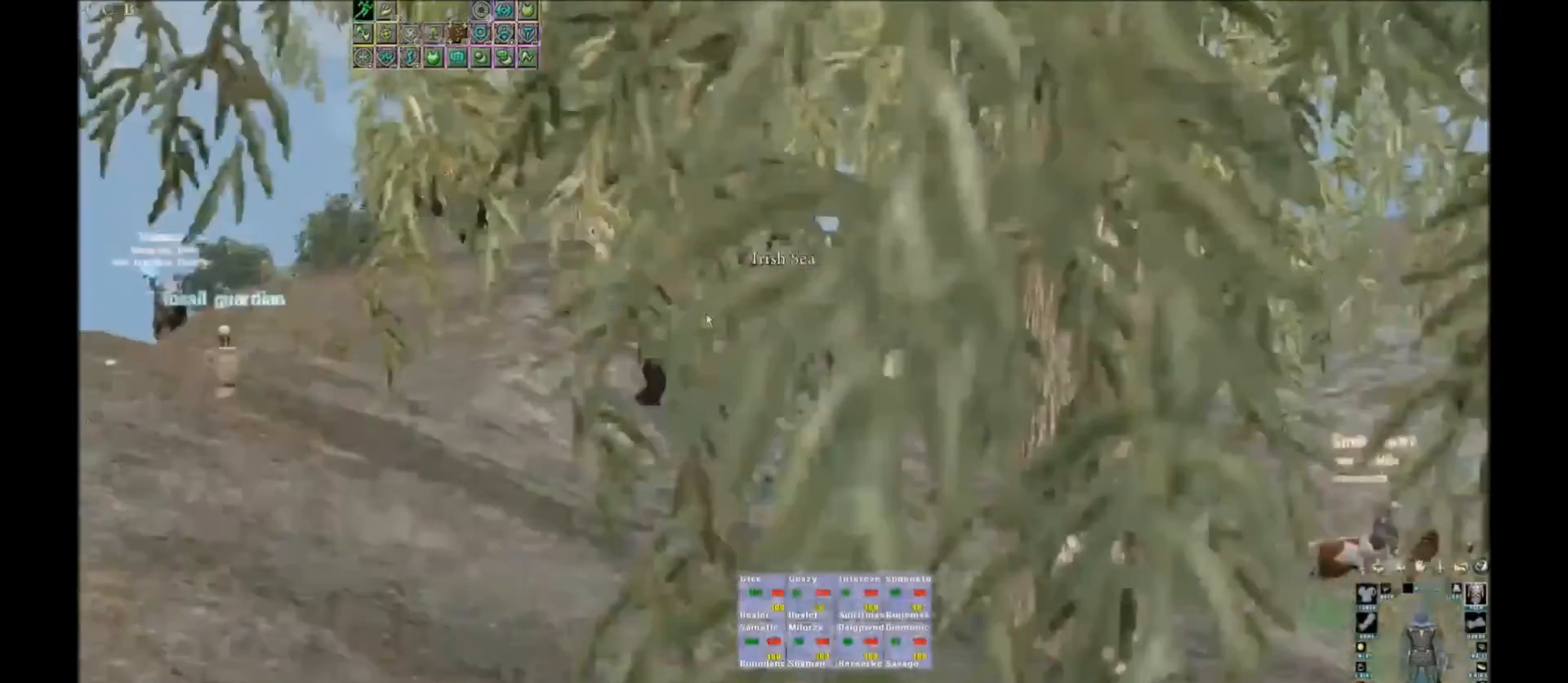
{"keys": ["v"], "events": [[334, "space", "down"], [434, "v", "down"], [500, "space", "up"]]}
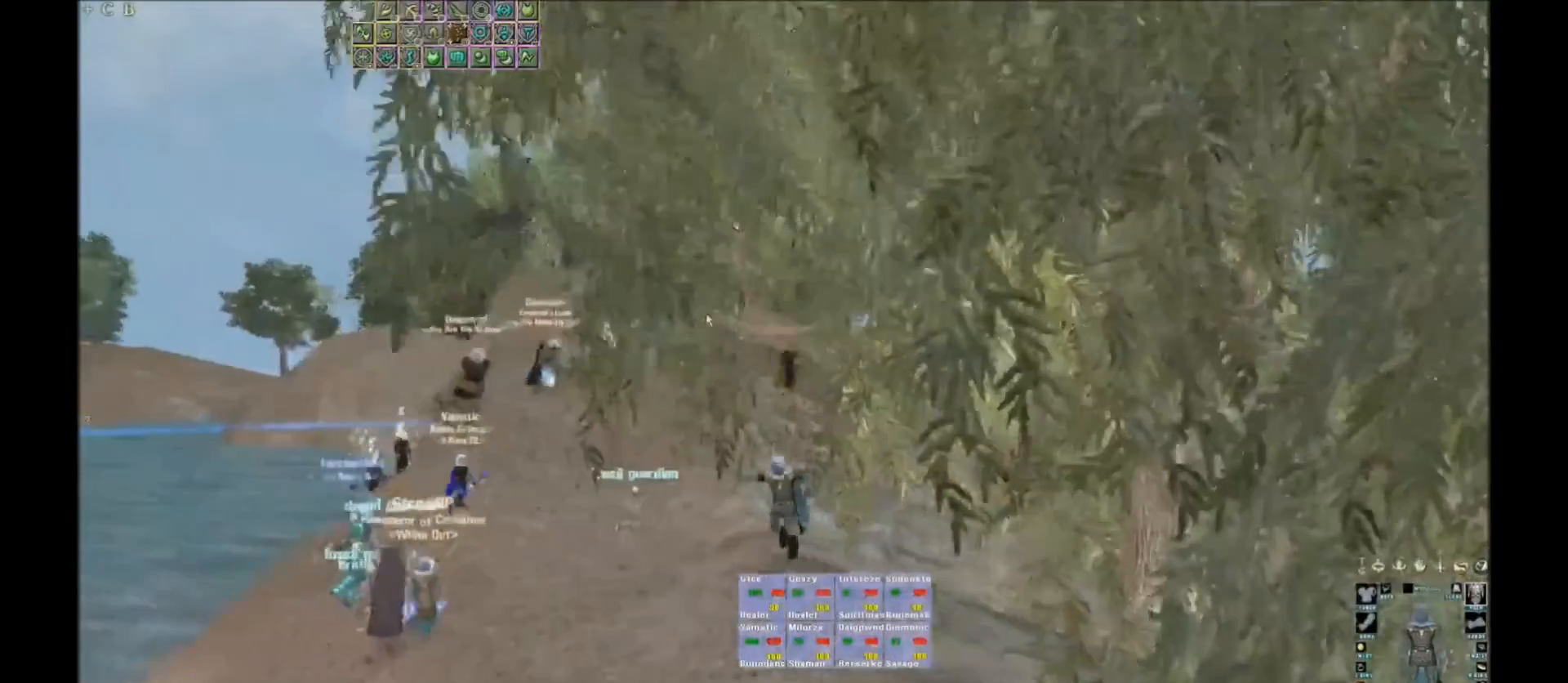
{"keys": ["space"], "events": [[34, "v", "up"], [267, "tab", "down"], [301, "tab", "up"], [434, "space", "down"]]}
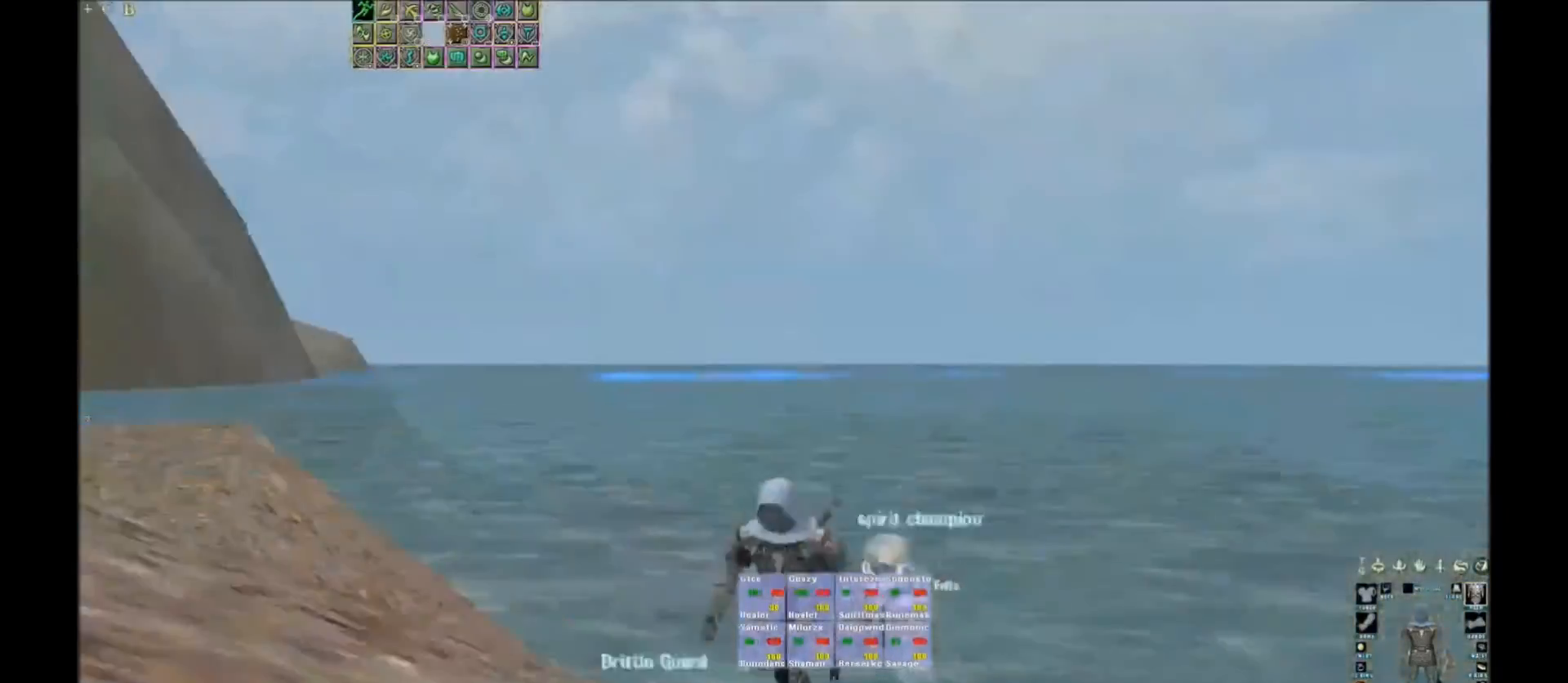
{"keys": ["space"], "events": [[167, "v", "down"], [267, "space", "up"], [267, "v", "up"], [334, "space", "down"], [334, "v", "down"], [367, "v", "up"], [467, "v", "down"], [500, "v", "up"]]}
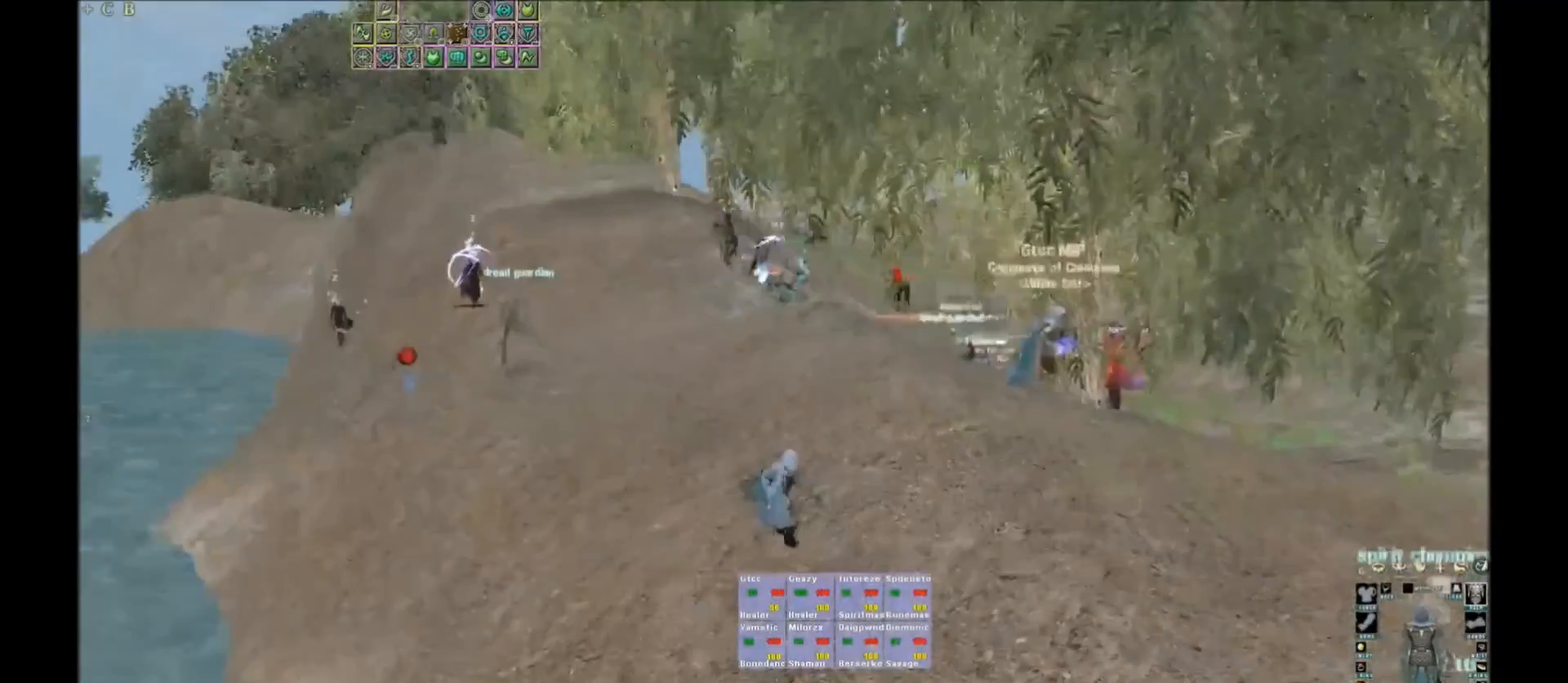
{"keys": ["w"], "events": [[234, "v", "down"], [301, "space", "up"], [301, "v", "up"], [301, "w", "down"]]}
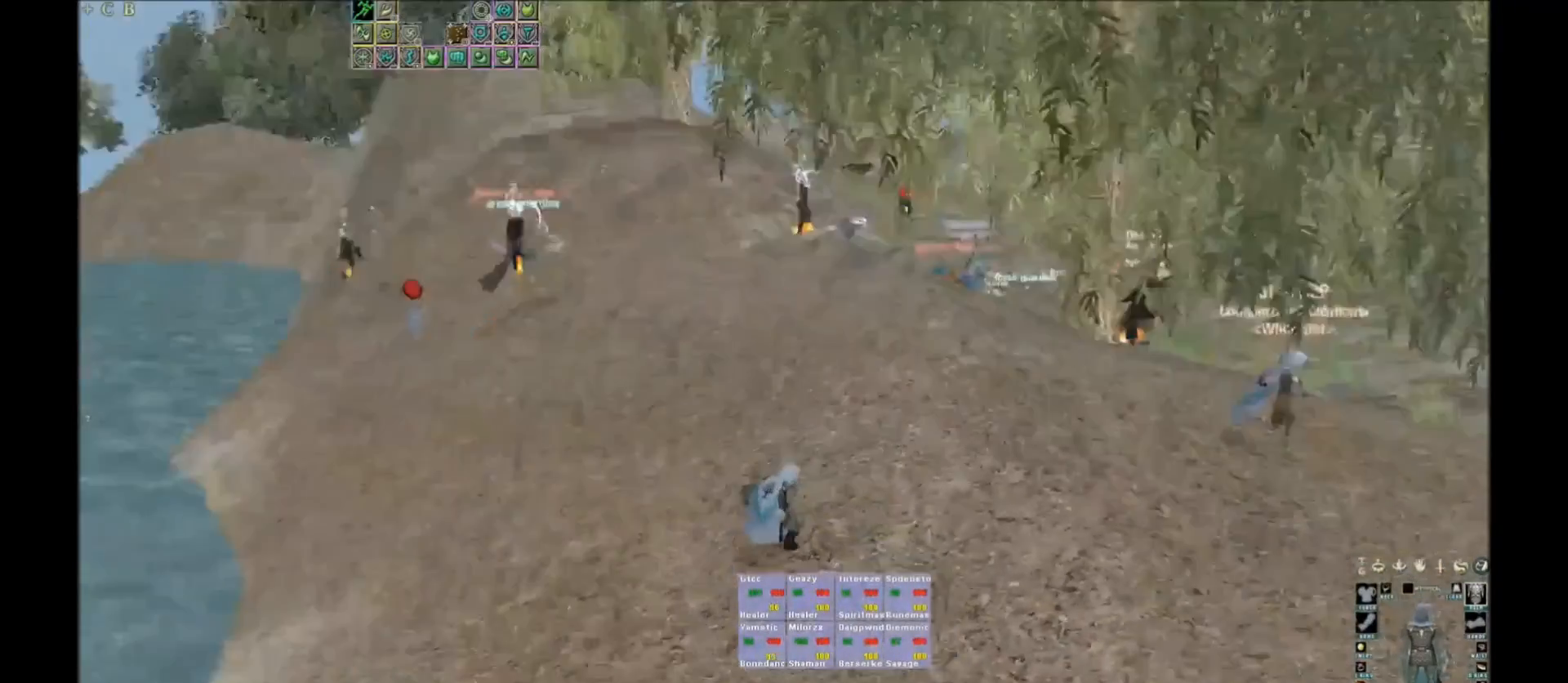
{"keys": ["w"], "events": []}
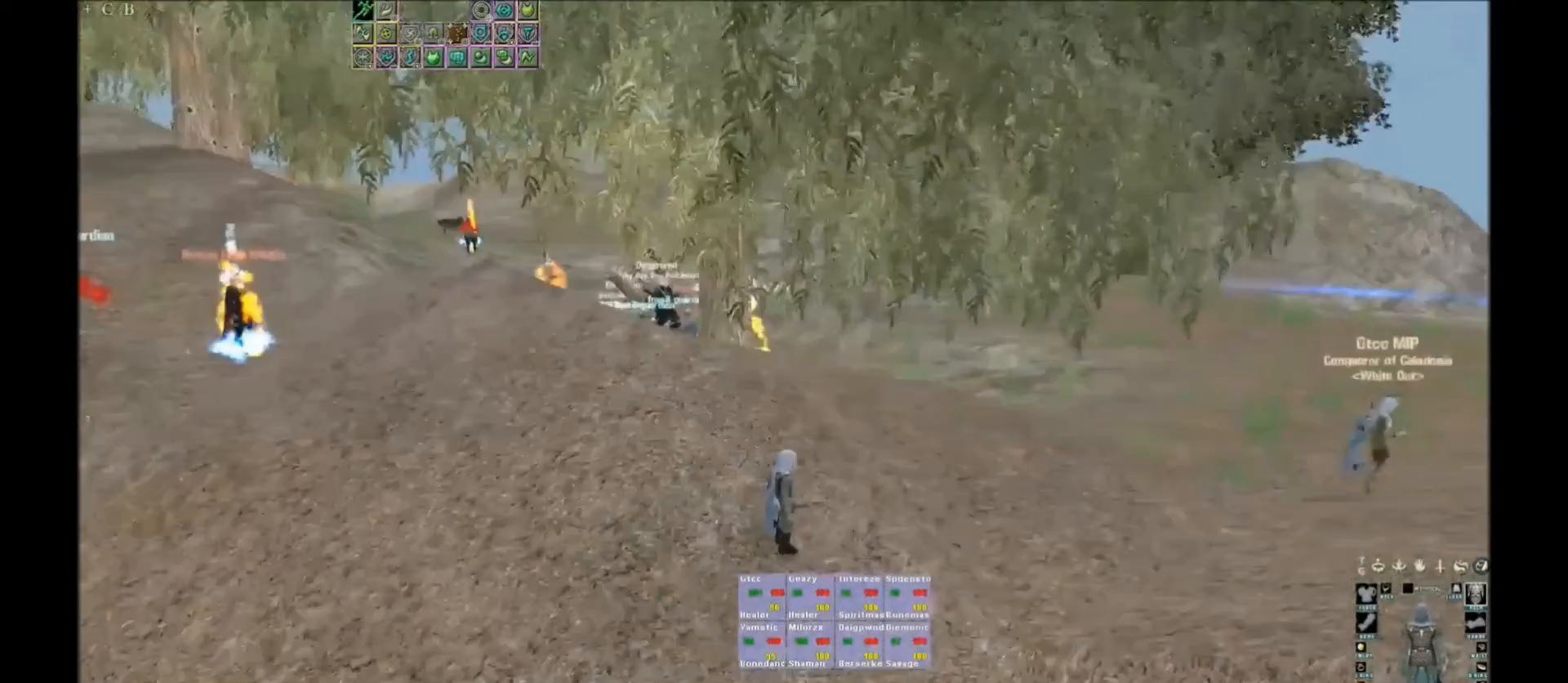
{"keys": ["w"], "events": []}
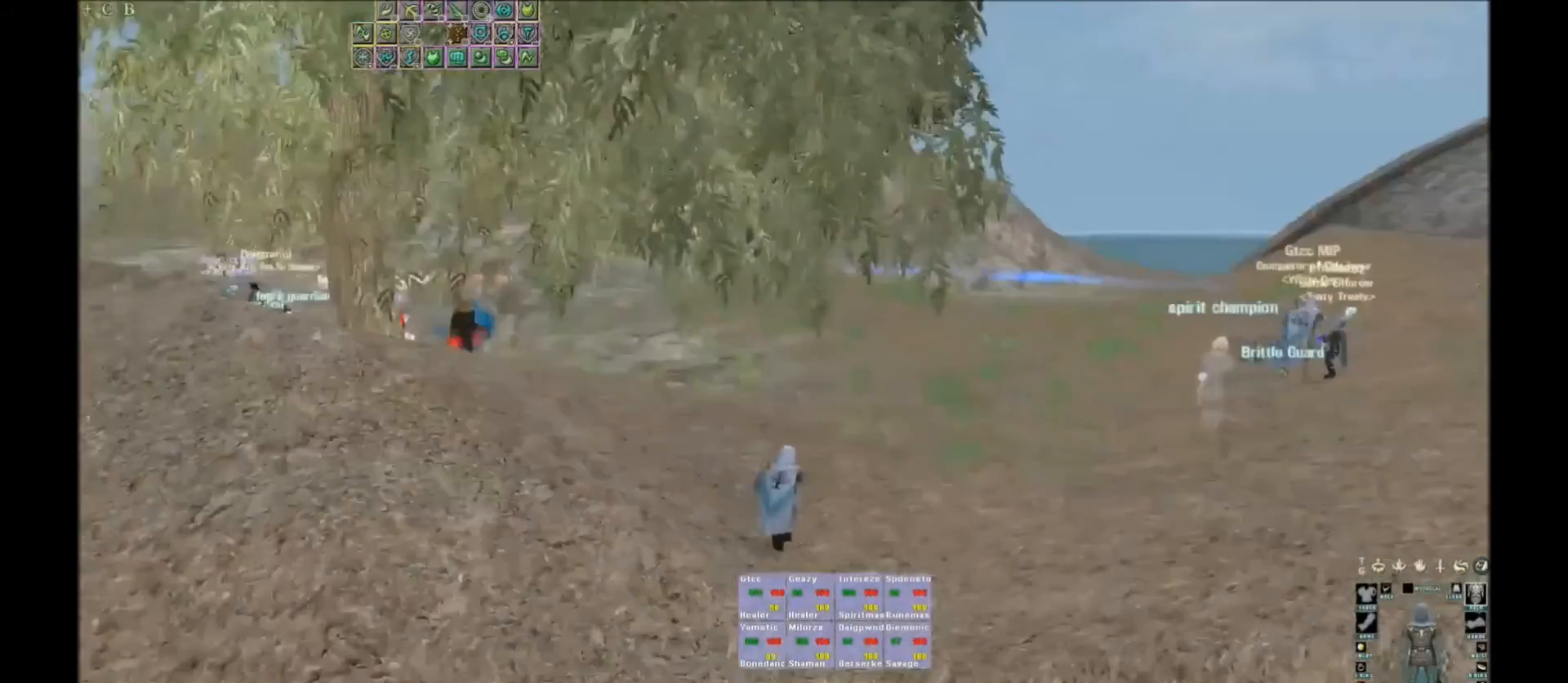
{"keys": ["w"], "events": []}
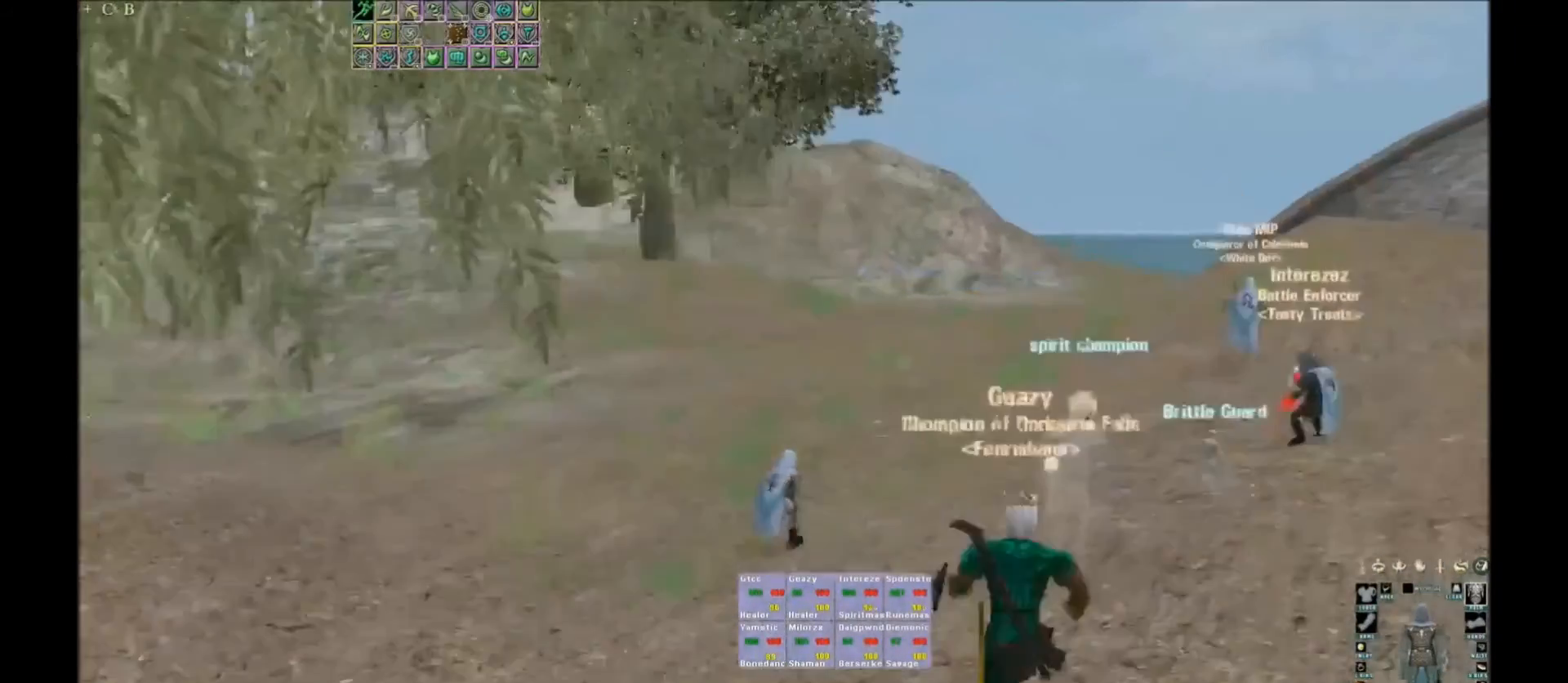
{"keys": ["v", "w"], "events": [[401, "v", "down"]]}
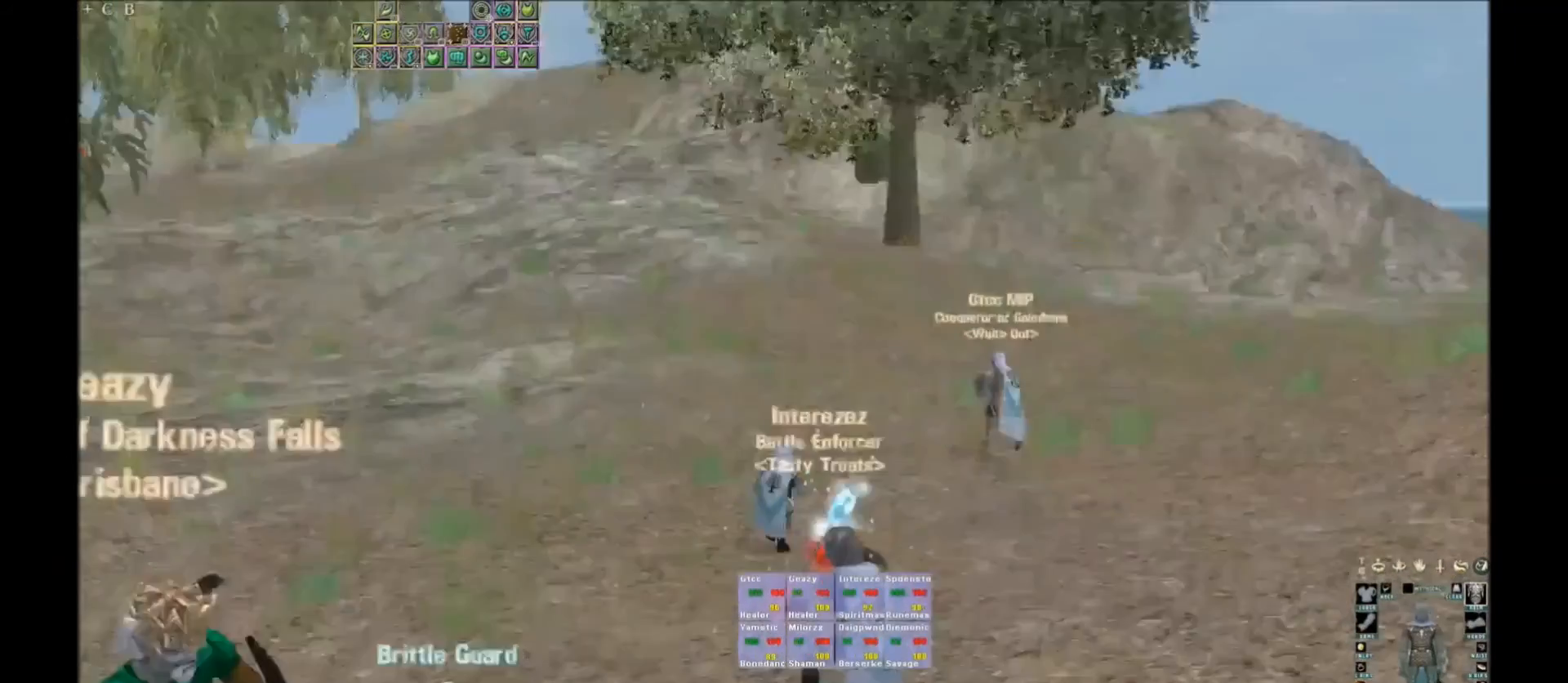
{"keys": ["w"], "events": [[233, "v", "up"]]}
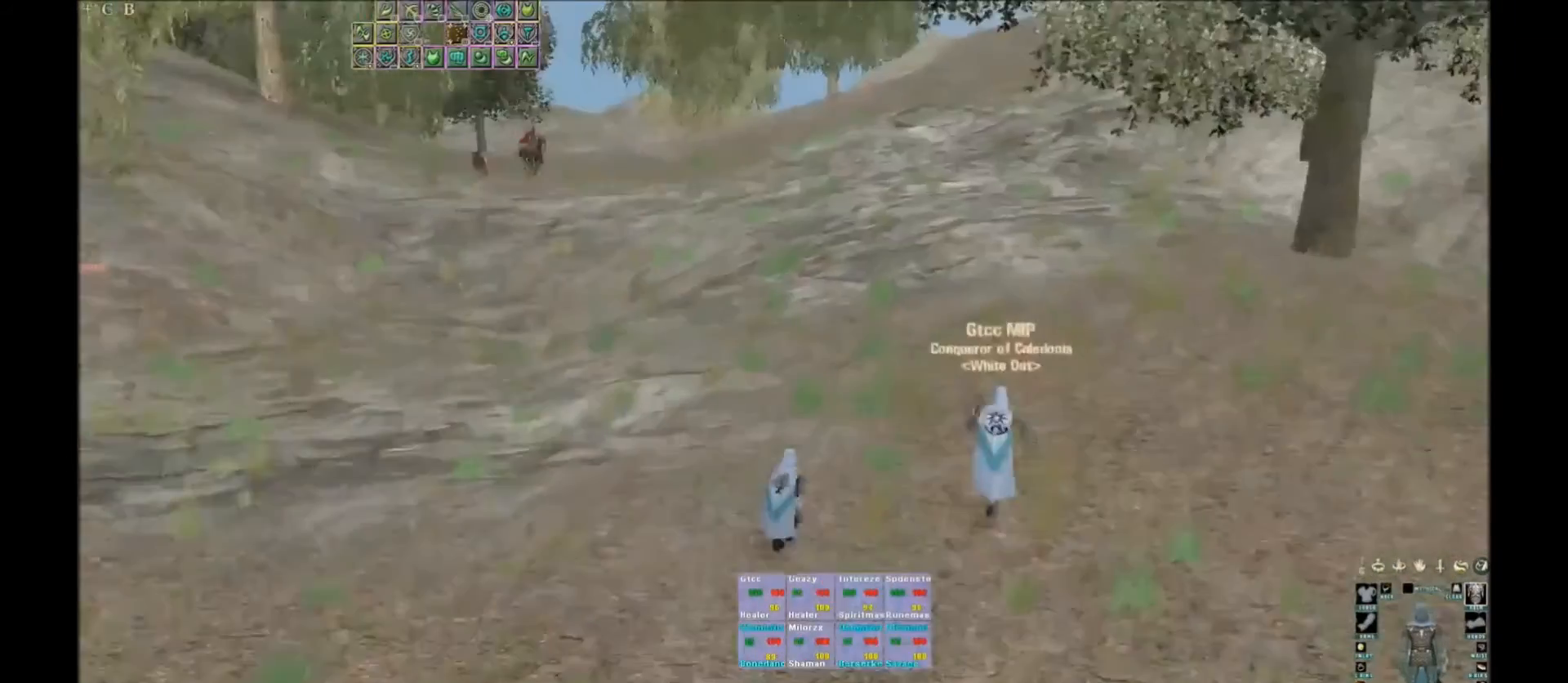
{"keys": ["v"], "events": [[101, "space", "down"], [101, "w", "up"], [234, "space", "up"], [234, "v", "down"], [334, "v", "up"], [401, "v", "down"]]}
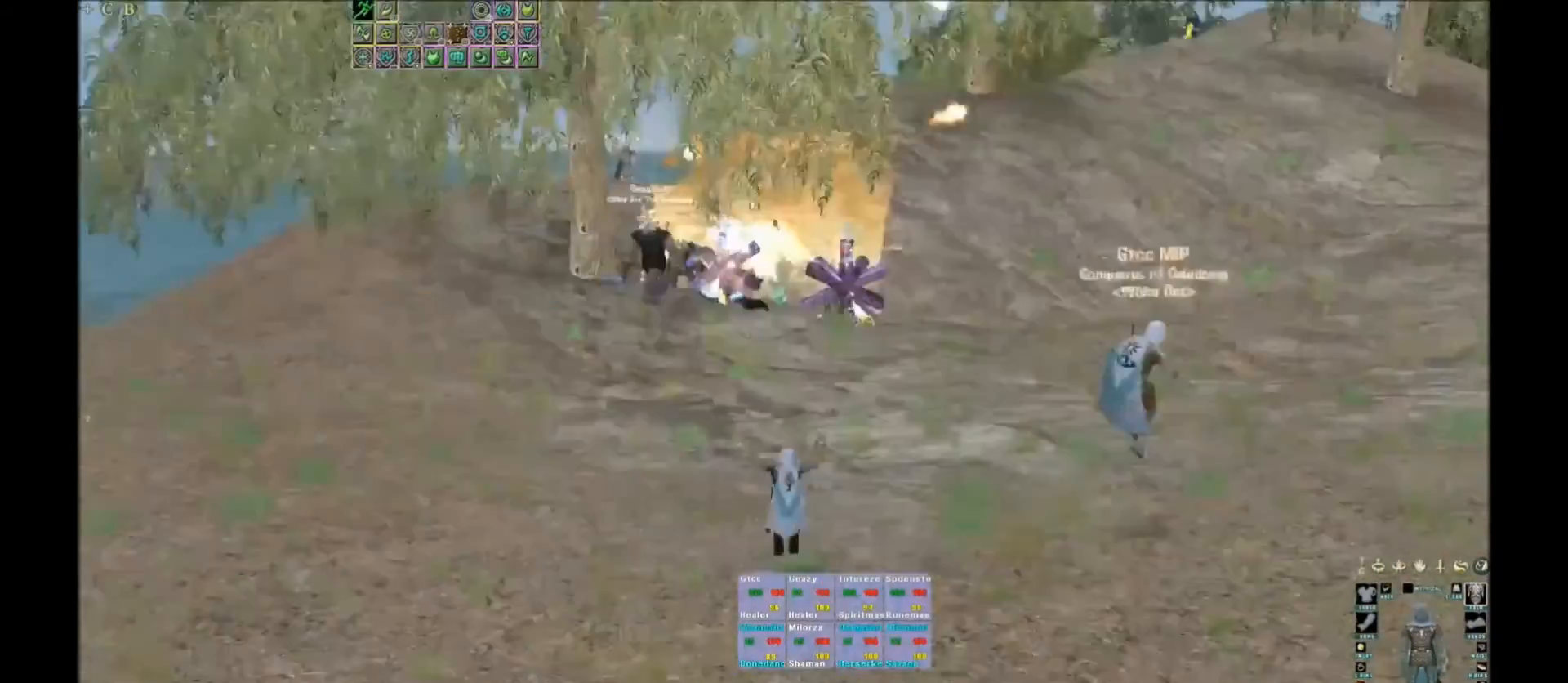
{"keys": ["space"], "events": [[33, "v", "up"], [367, "space", "down"]]}
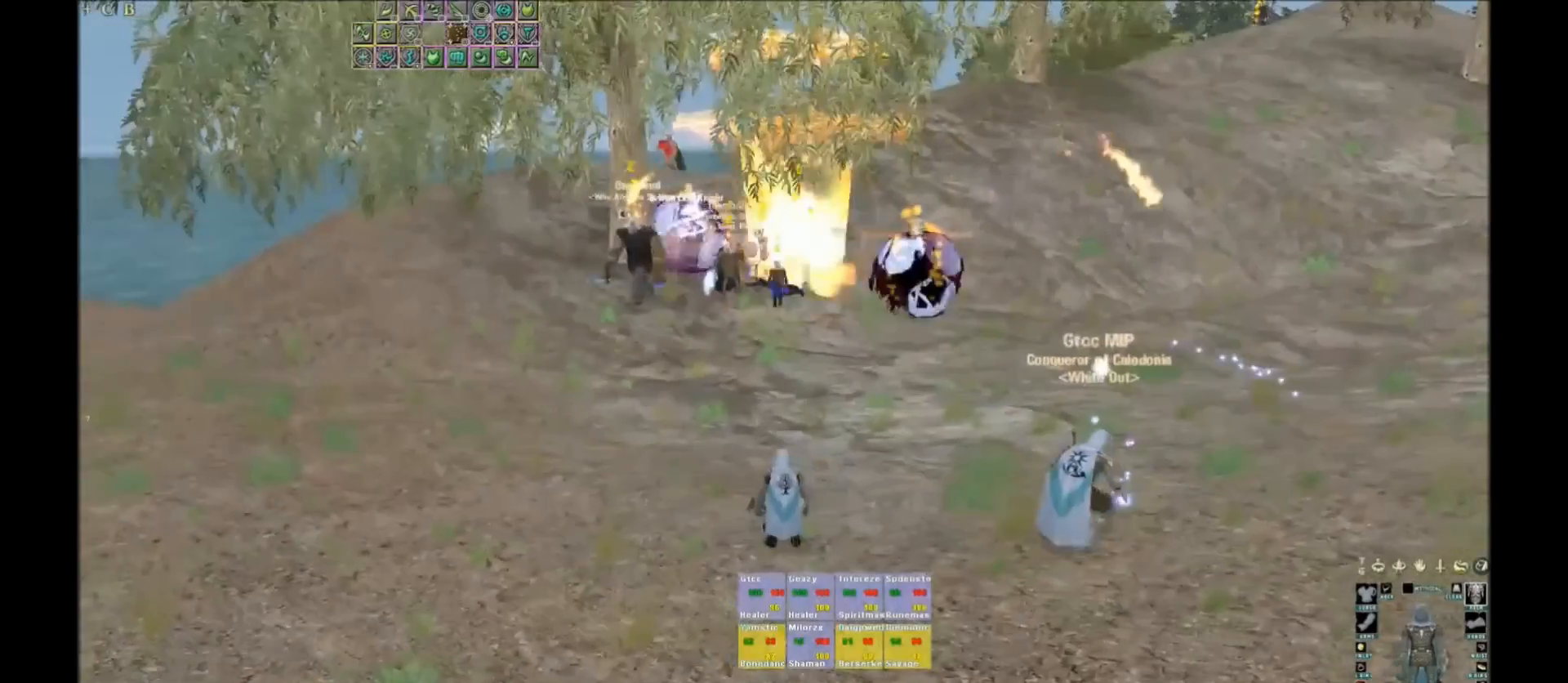
{"keys": [], "events": [[134, "v", "down"], [334, "v", "up"], [501, "space", "up"]]}
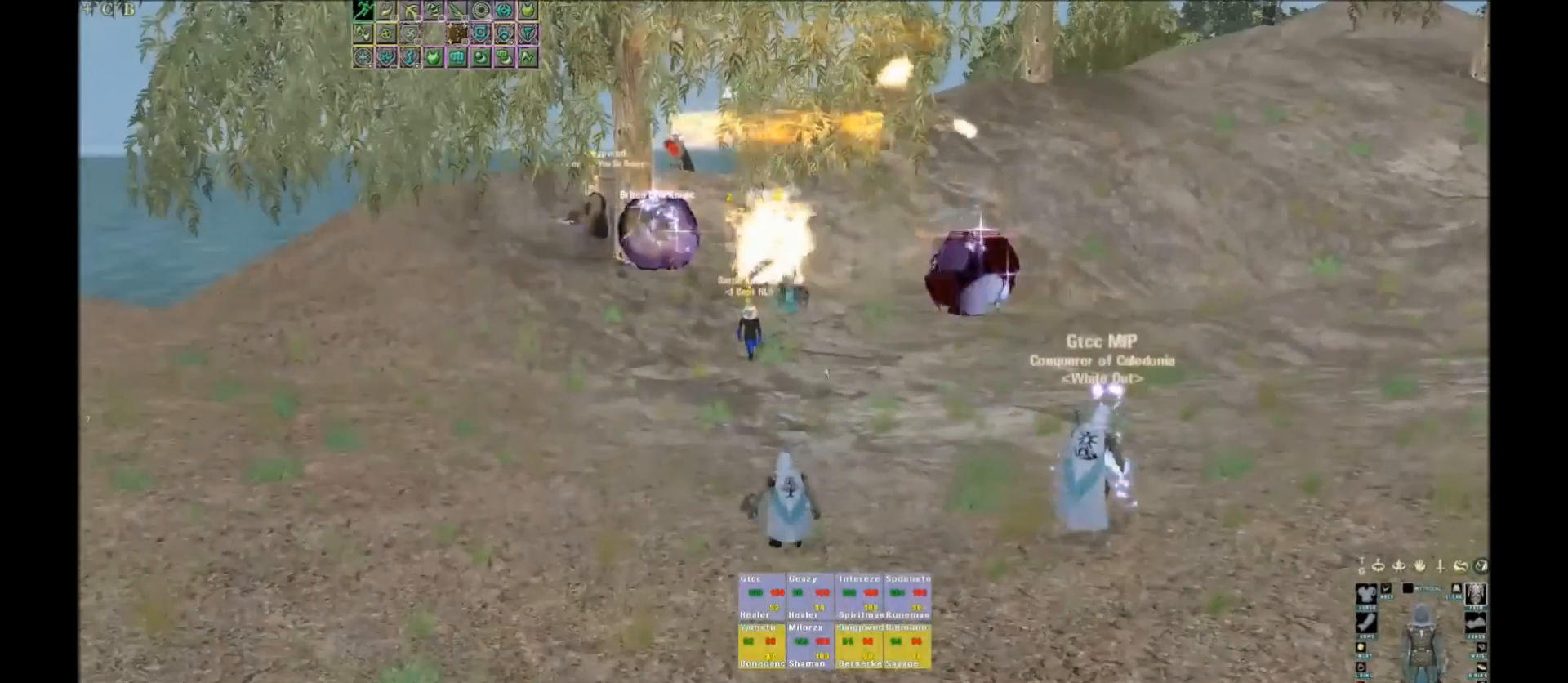
{"keys": ["w"], "events": [[133, "w", "down"], [167, "v", "down"], [334, "v", "up"]]}
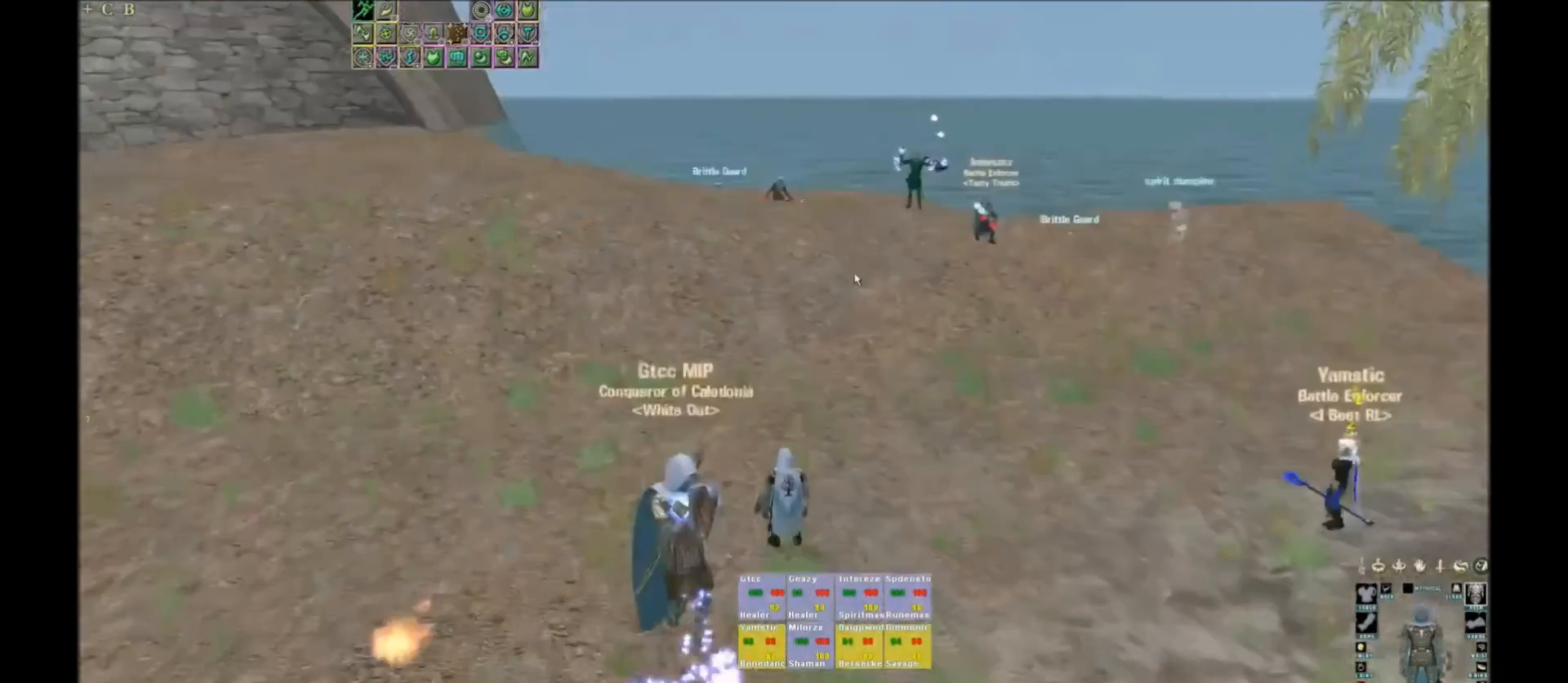
{"keys": ["space"], "events": [[468, "space", "down"], [468, "w", "up"]]}
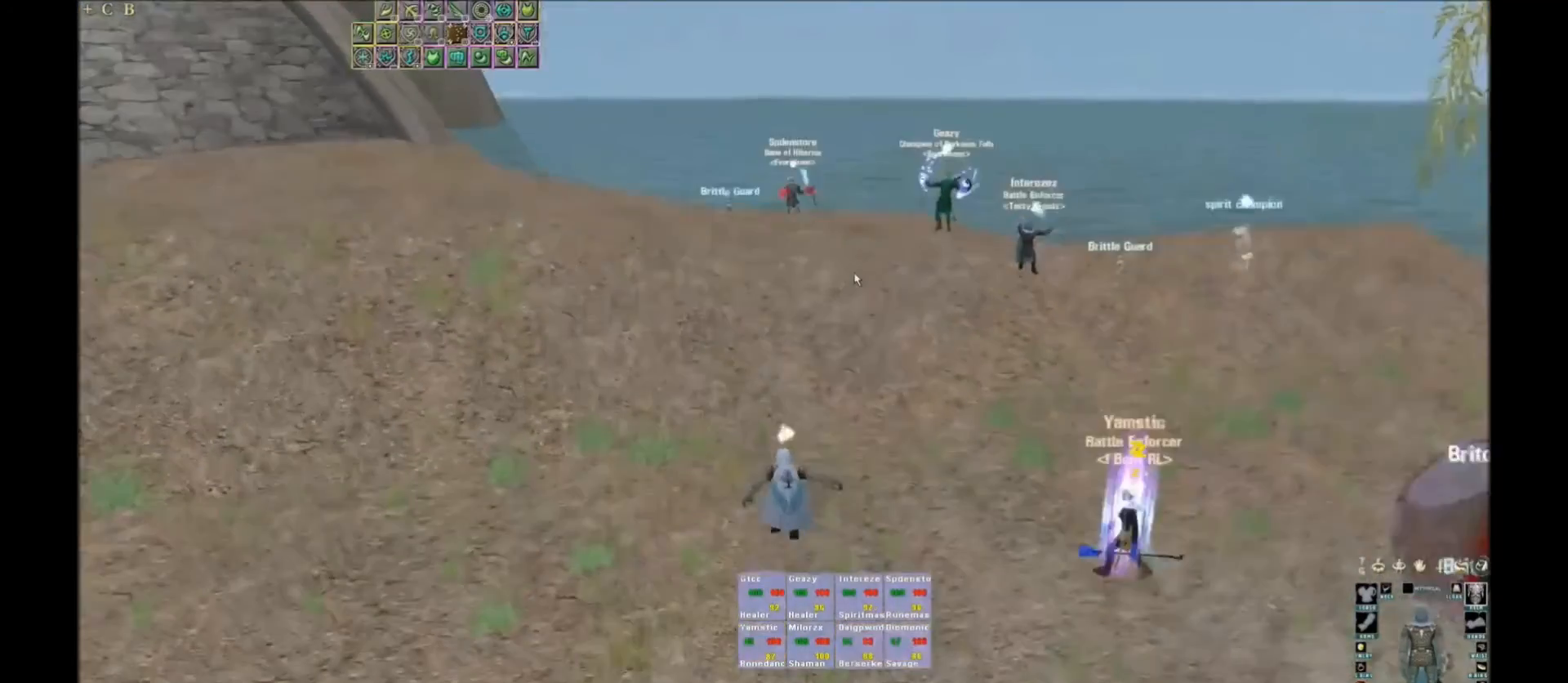
{"keys": ["space"], "events": [[300, "space", "up"], [400, "space", "down"]]}
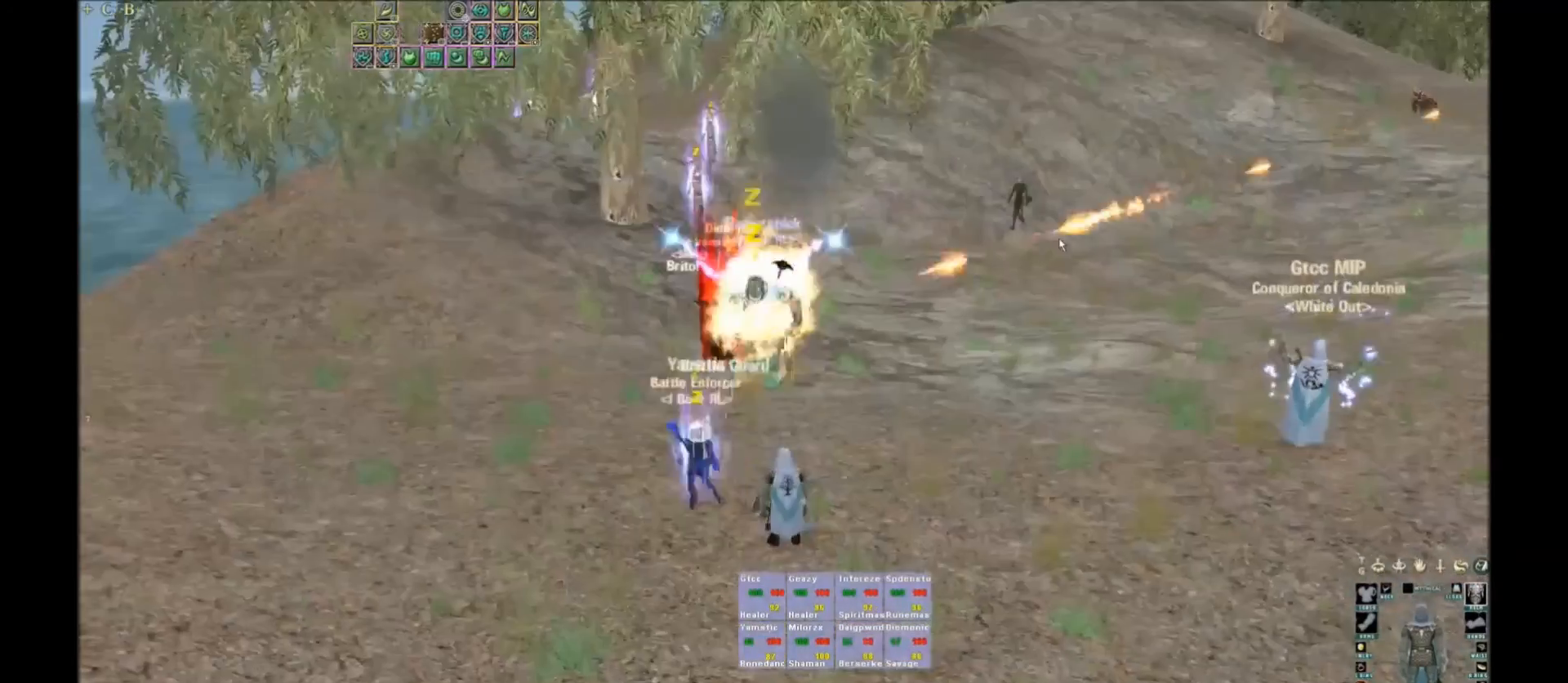
{"keys": ["w"], "events": [[201, "space", "up"], [434, "w", "down"]]}
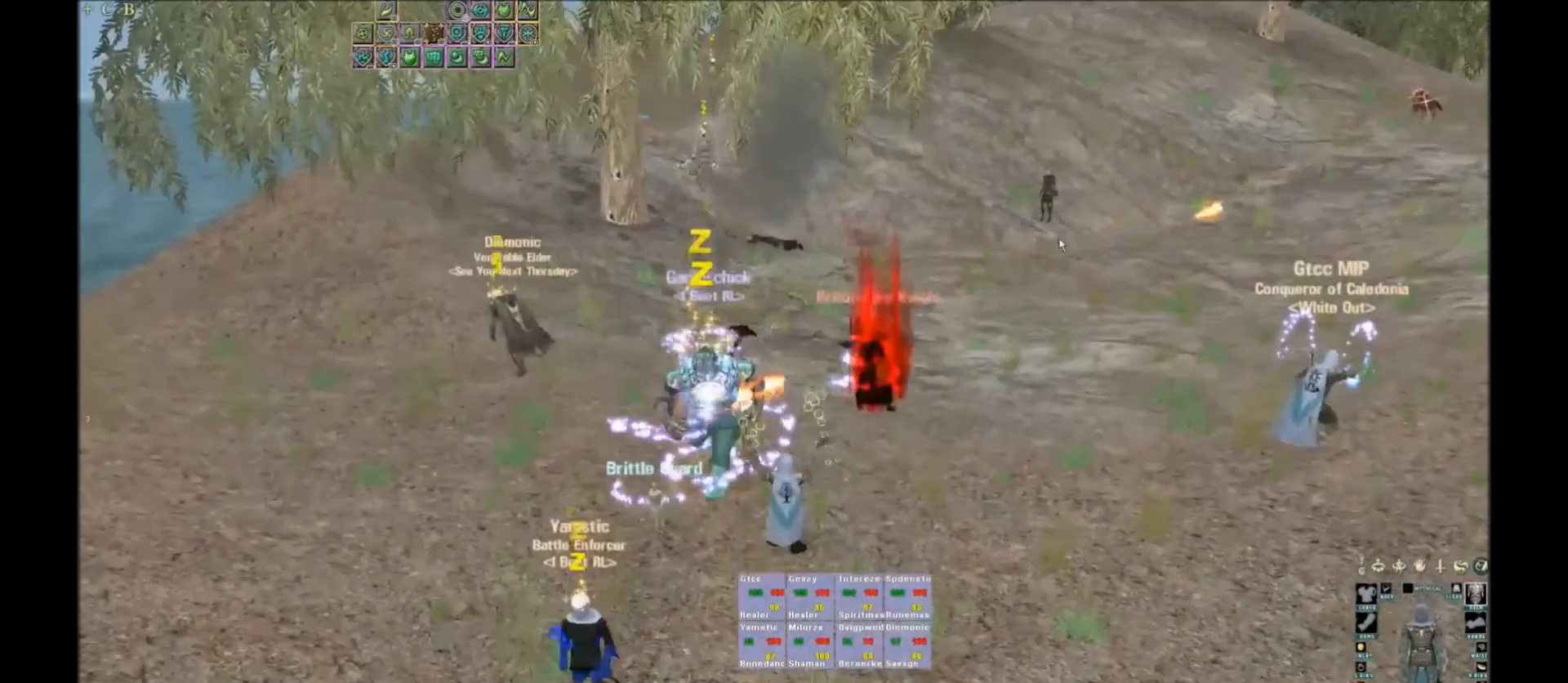
{"keys": [], "events": [[233, "w", "up"]]}
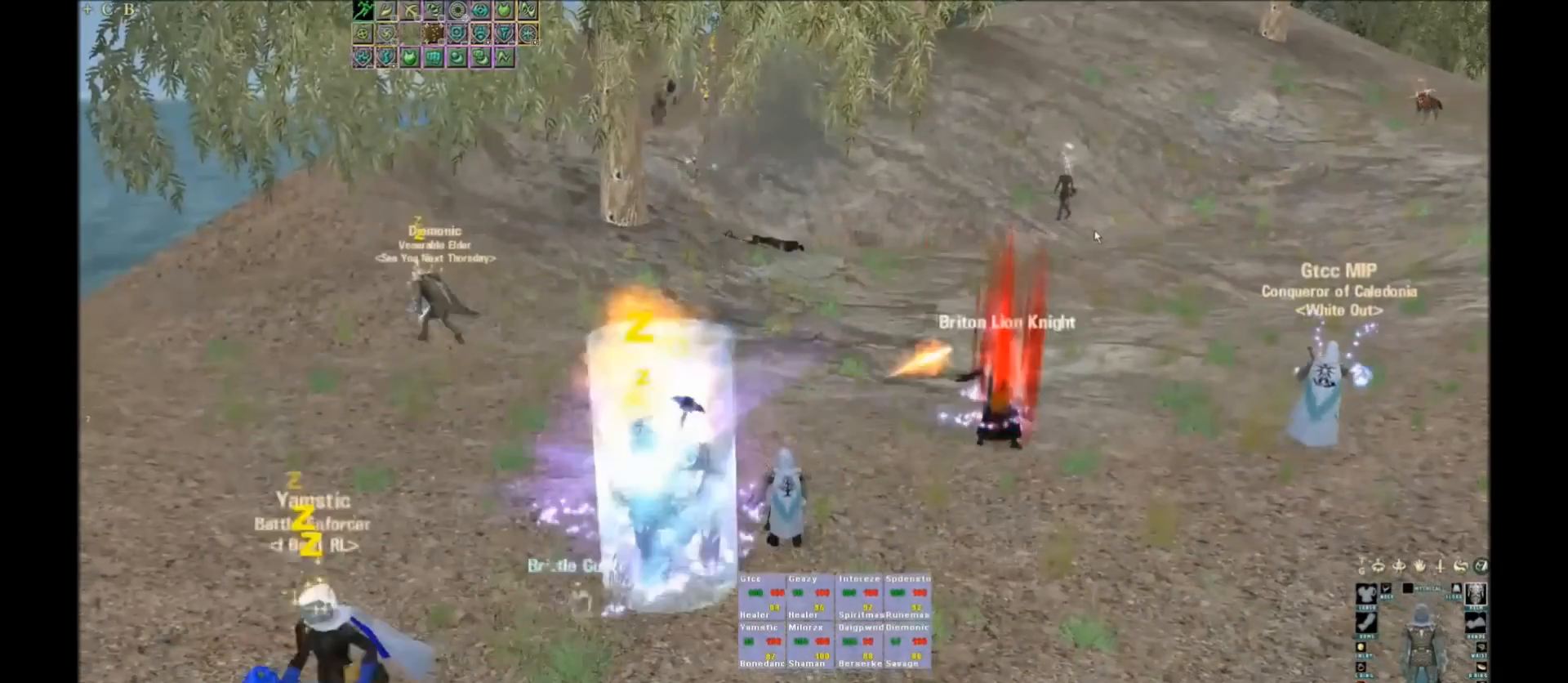
{"keys": [], "events": [[67, "space", "down"], [201, "space", "up"]]}
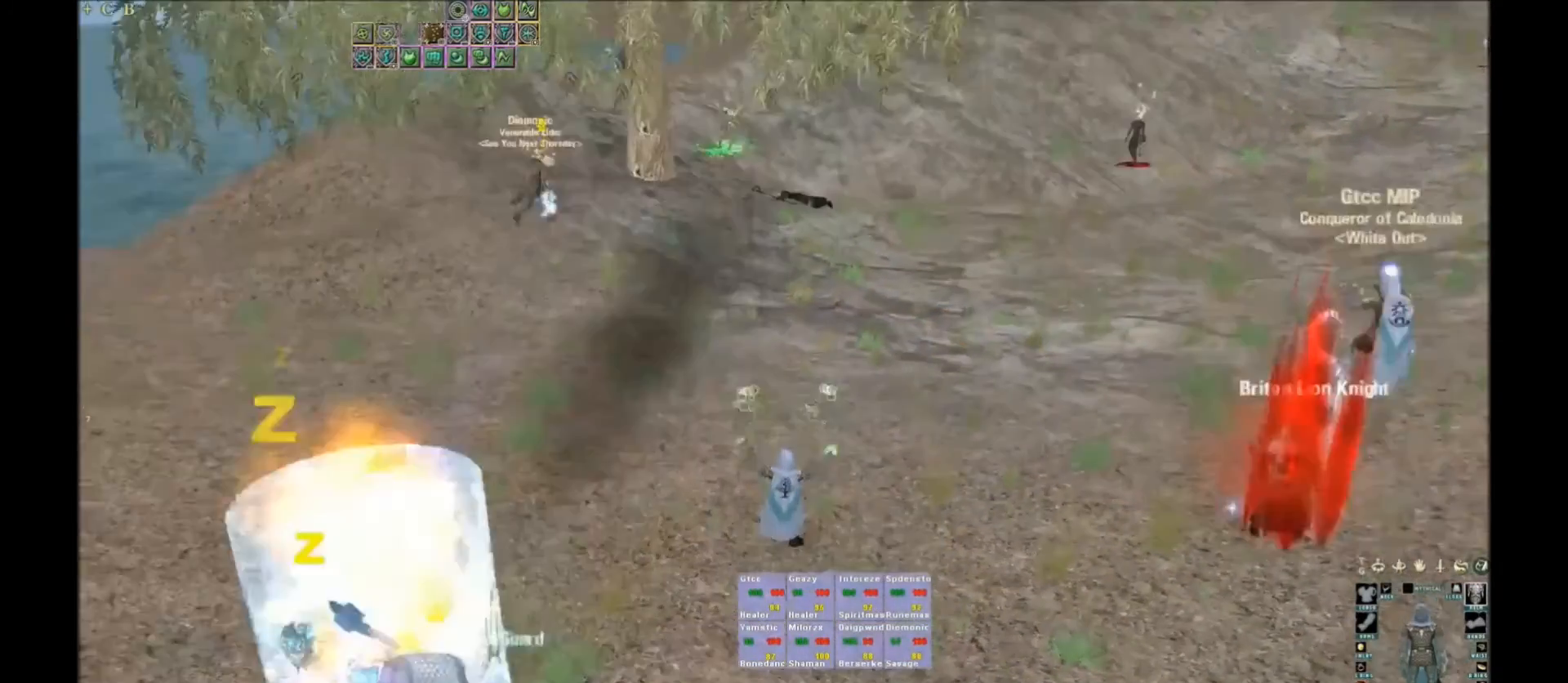
{"keys": []}
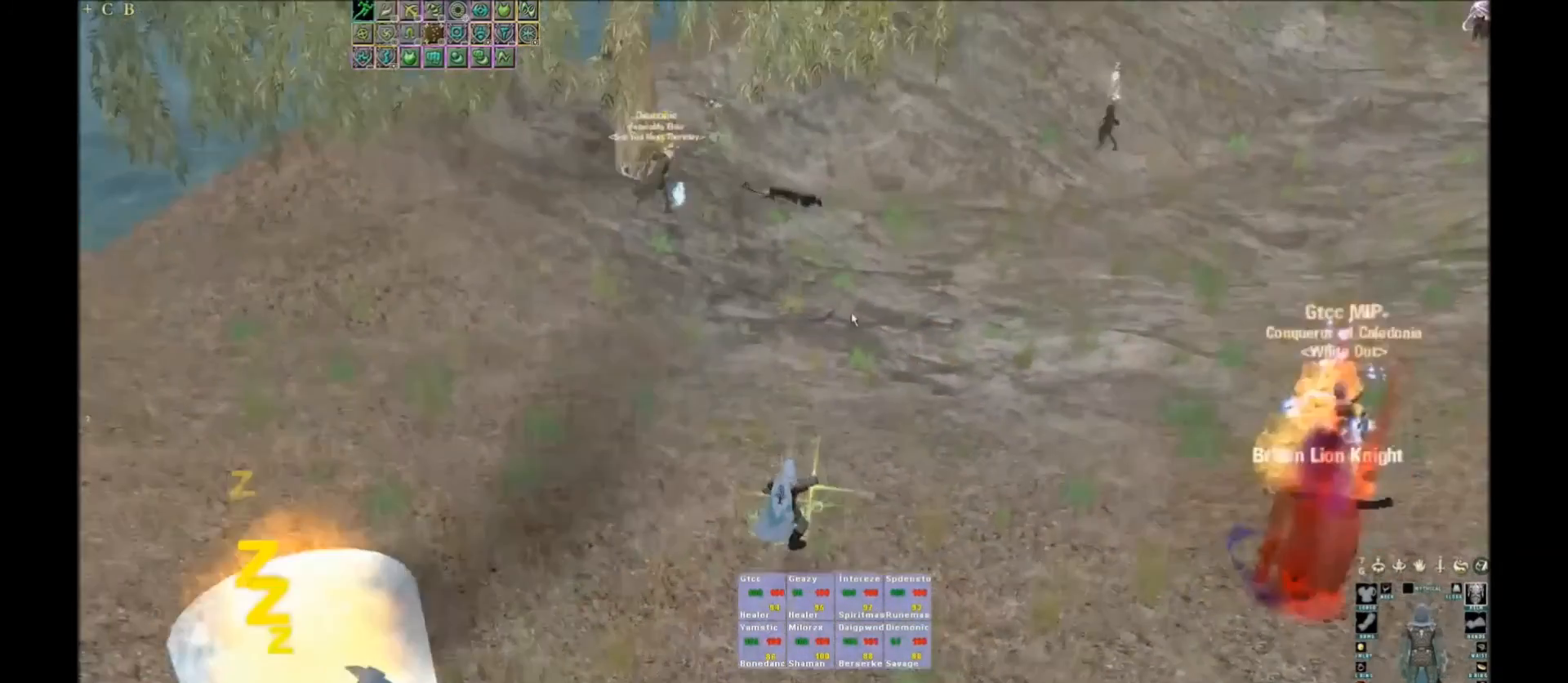
{"keys": ["w"], "events": [[201, "w", "down"]]}
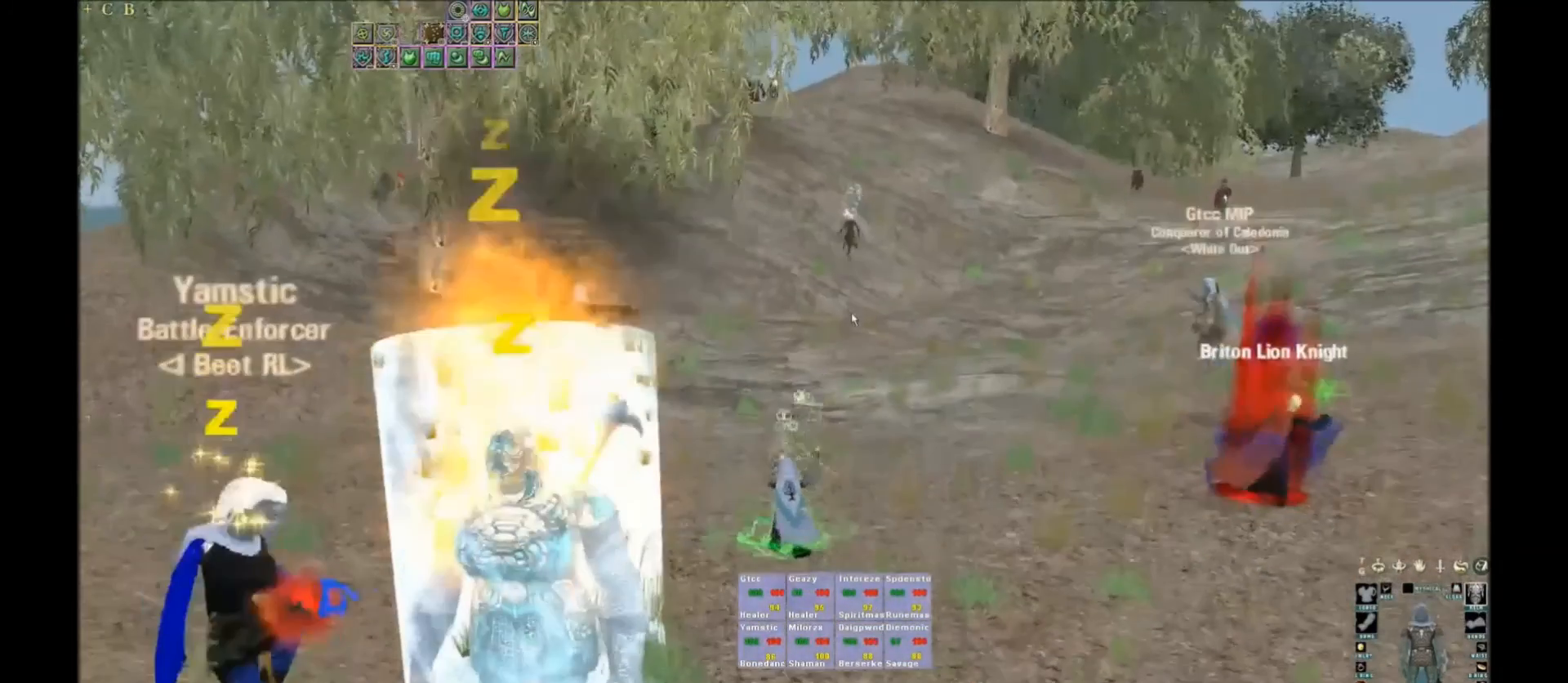
{"keys": [], "events": [[133, "space", "down"], [133, "w", "up"], [367, "space", "up"]]}
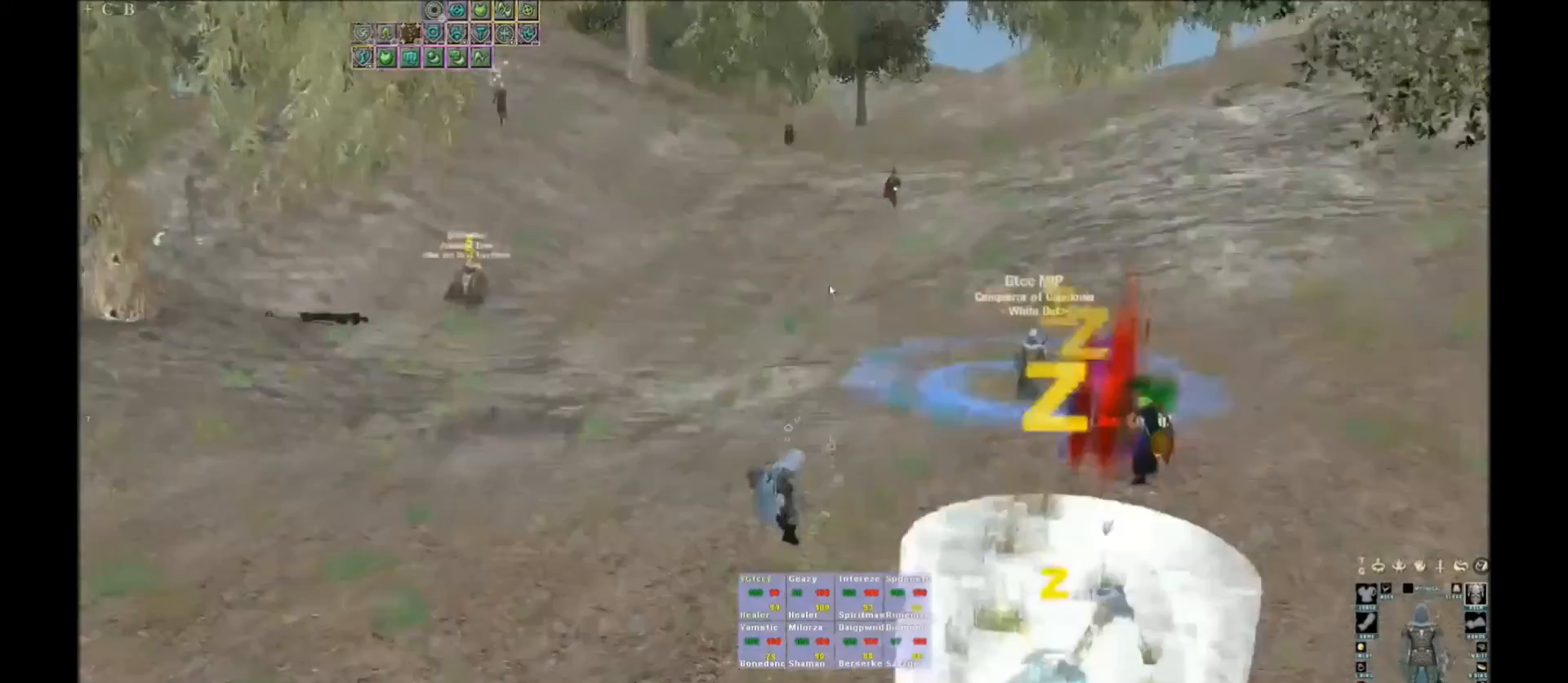
{"keys": ["w"], "events": [[100, "w", "down"], [334, "x", "down"], [501, "x", "up"]]}
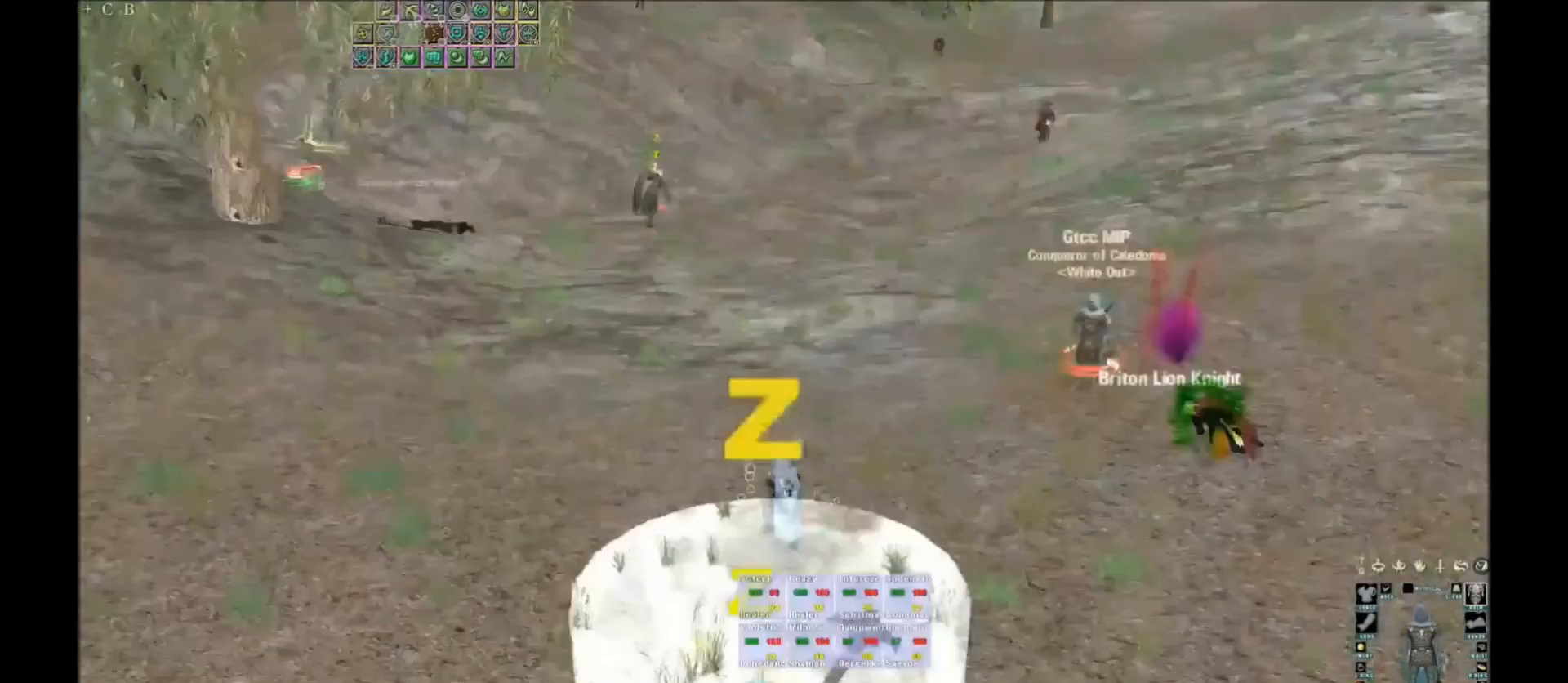
{"keys": ["w"], "events": []}
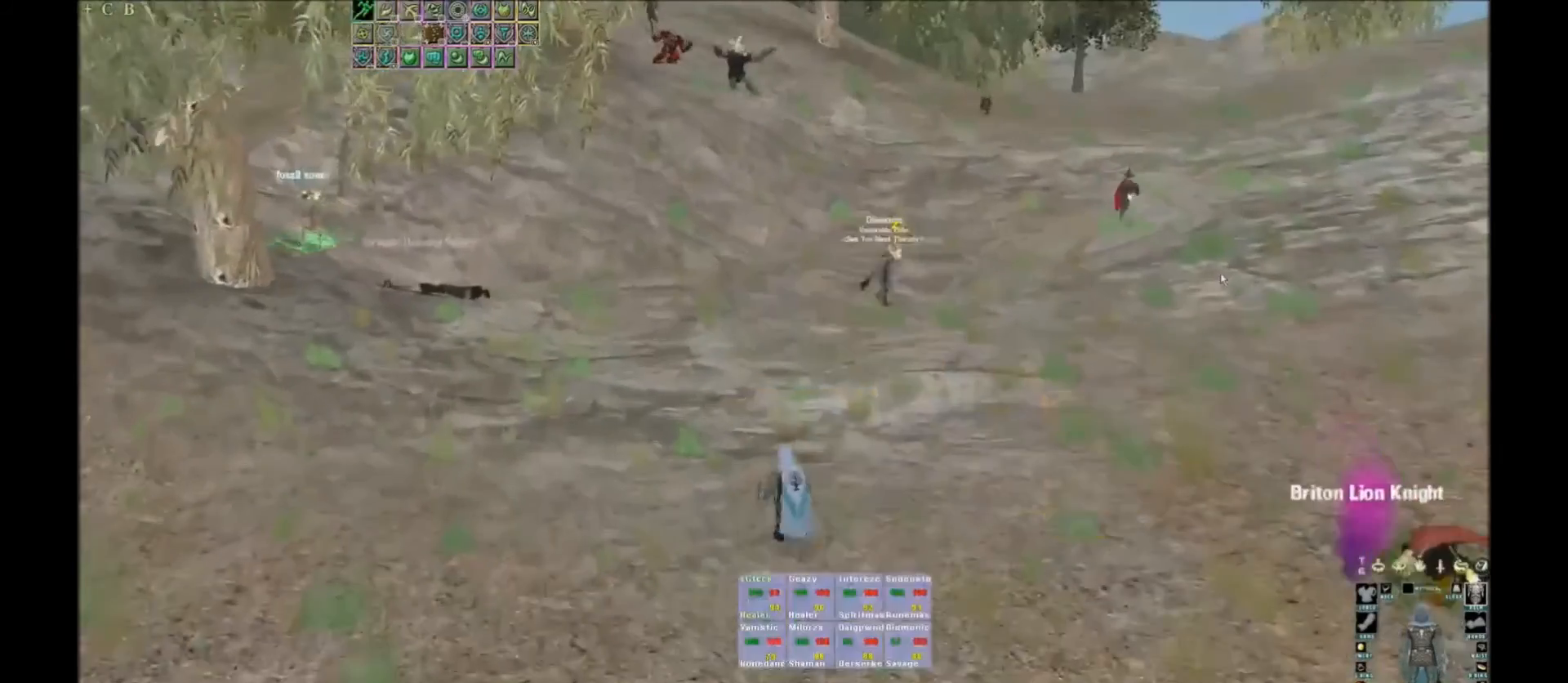
{"keys": ["space"], "events": [[167, "w", "up"], [300, "space", "down"]]}
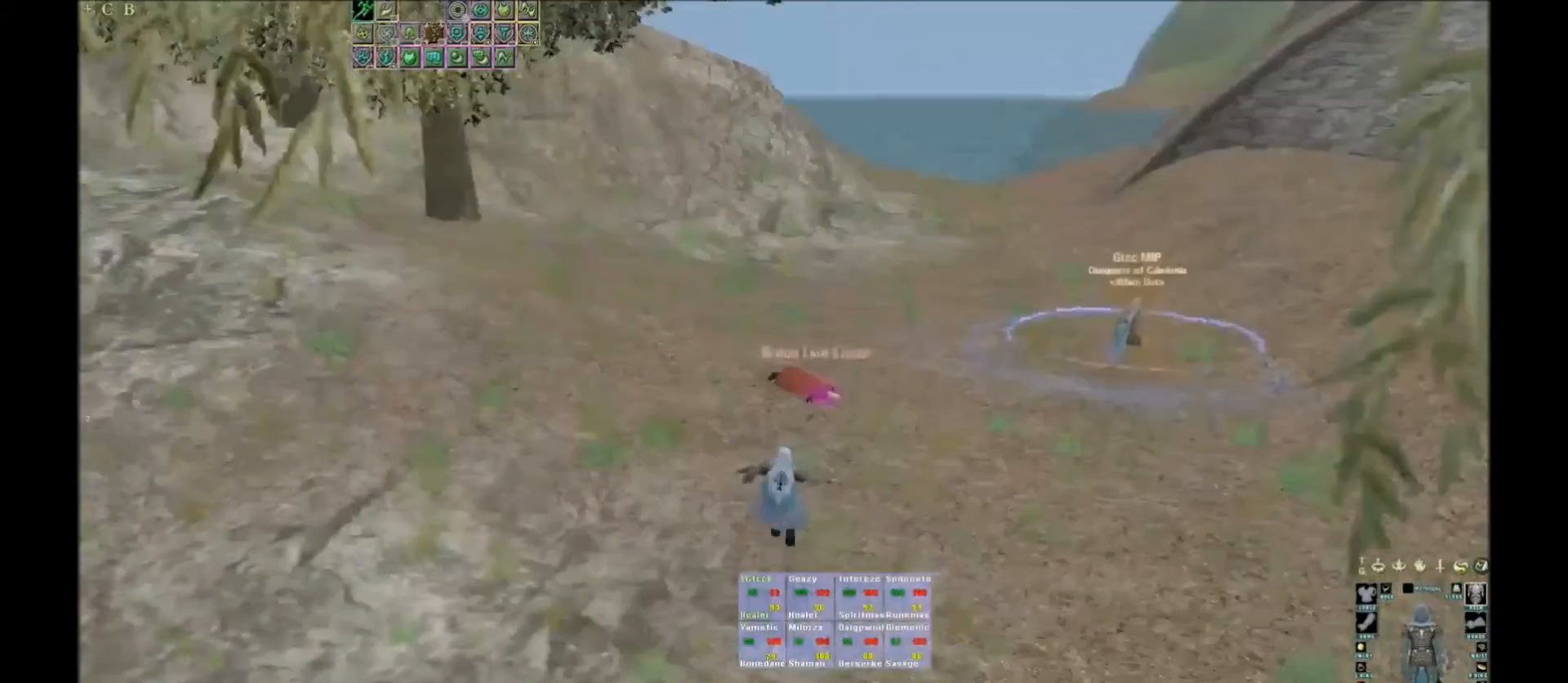
{"keys": ["space"], "events": []}